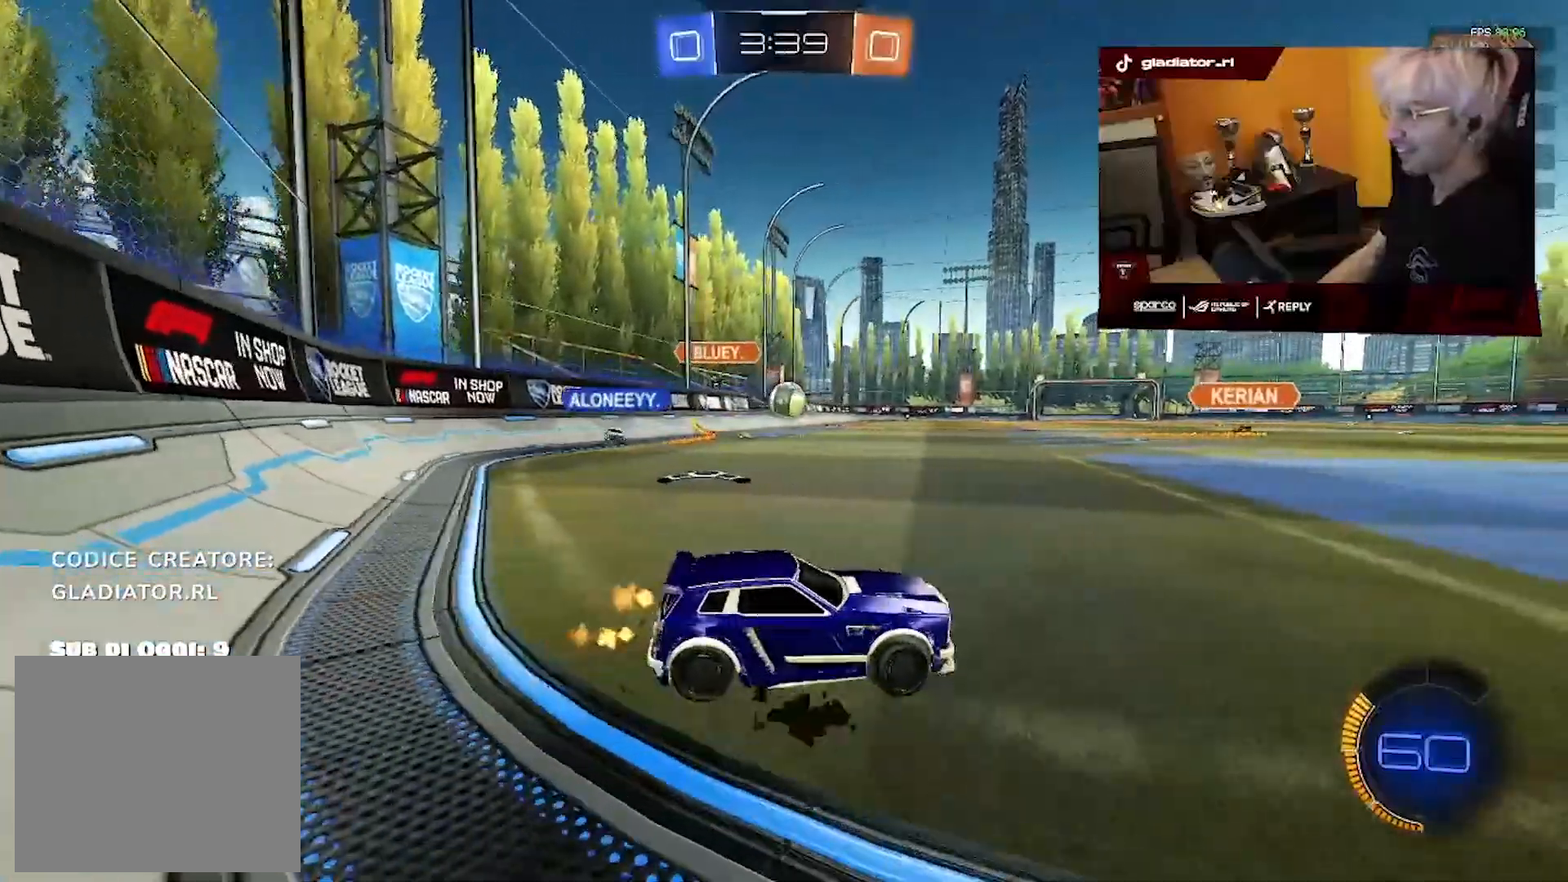
Gameplay with a controller (PlayStation layout); each line is a JSON object with the inputs held at the frame after it (dt_ms = milliseconds from this image to that frame). "events" lists button and stick changes between this image and that frame as [ms after this image, input, new state], when the widget could be followed in between. Not read: CROSS SQUARE.
{"dt_ms": 500, "buttons": ["R2"], "left_stick": "center", "right_stick": "center", "events": [[233, "left_stick", "center"], [267, "R1", "up"]]}
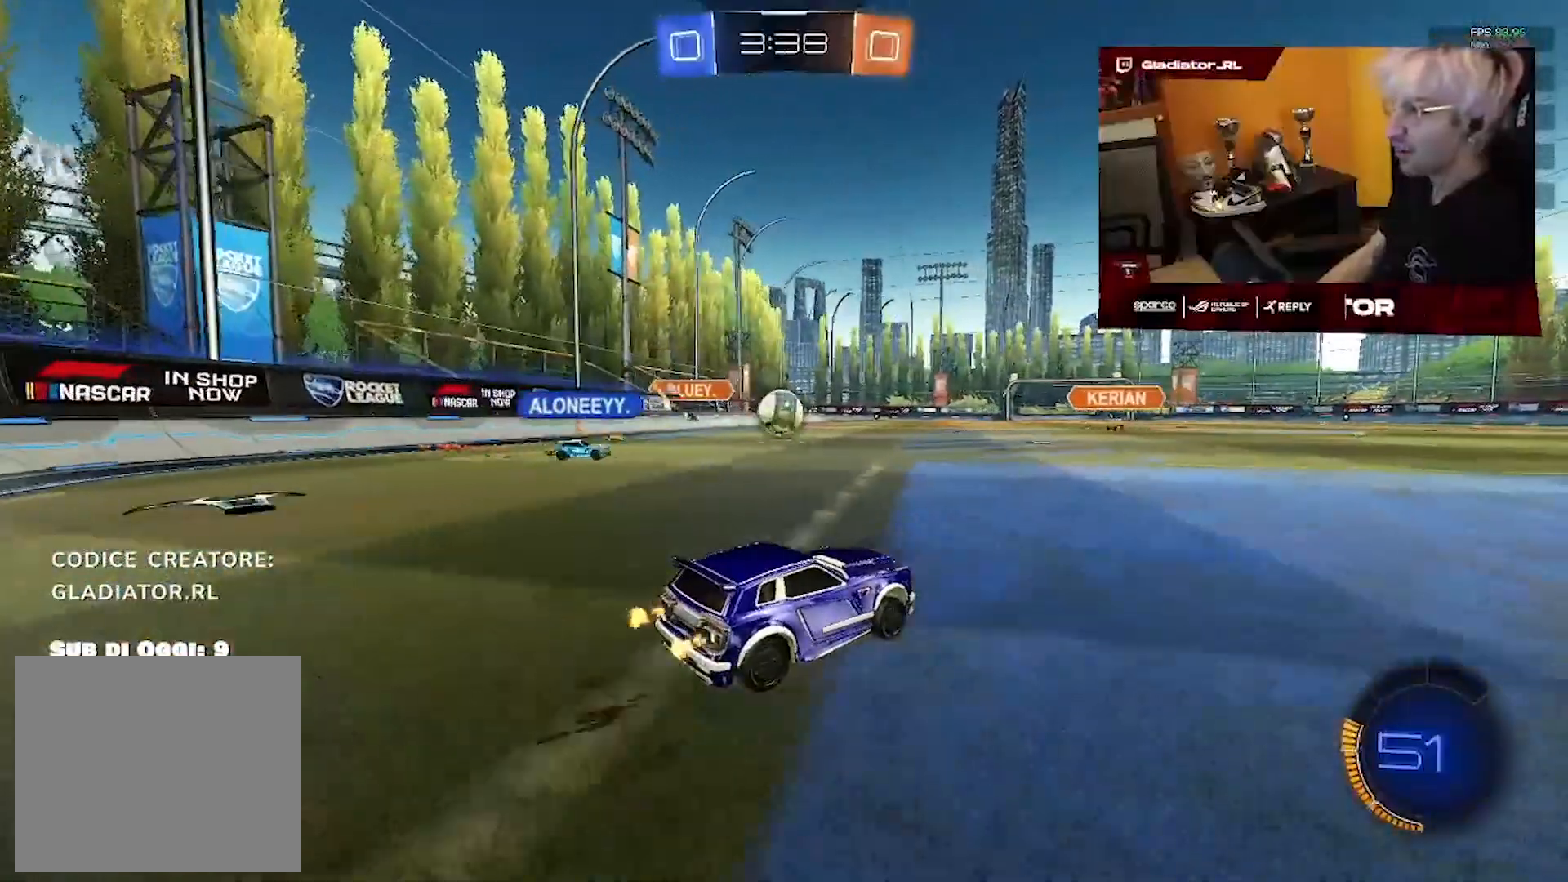
{"dt_ms": 500, "buttons": ["R2"], "left_stick": "center", "right_stick": "center", "events": [[67, "left_stick", "right"], [217, "left_stick", "center"], [350, "left_stick", "left"], [483, "left_stick", "center"]]}
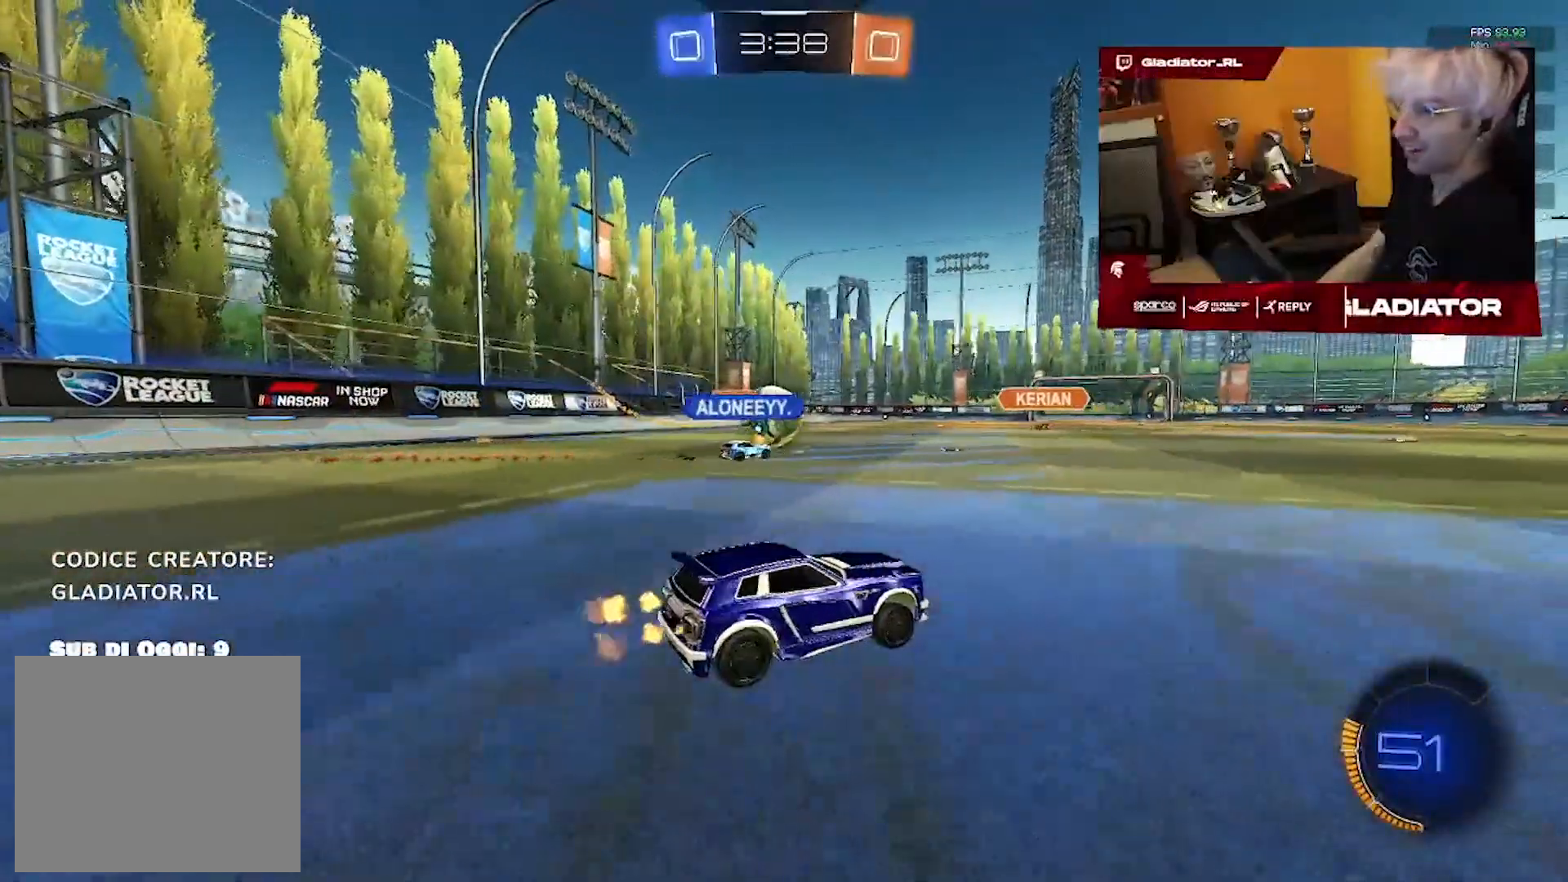
{"dt_ms": 1000, "buttons": ["R2"], "left_stick": "center", "right_stick": "center", "events": [[217, "left_stick", "right"], [383, "left_stick", "center"], [483, "left_stick", "left"], [683, "left_stick", "center"], [817, "R1", "down"], [850, "left_stick", "up"], [950, "R1", "up"], [1000, "left_stick", "center"]]}
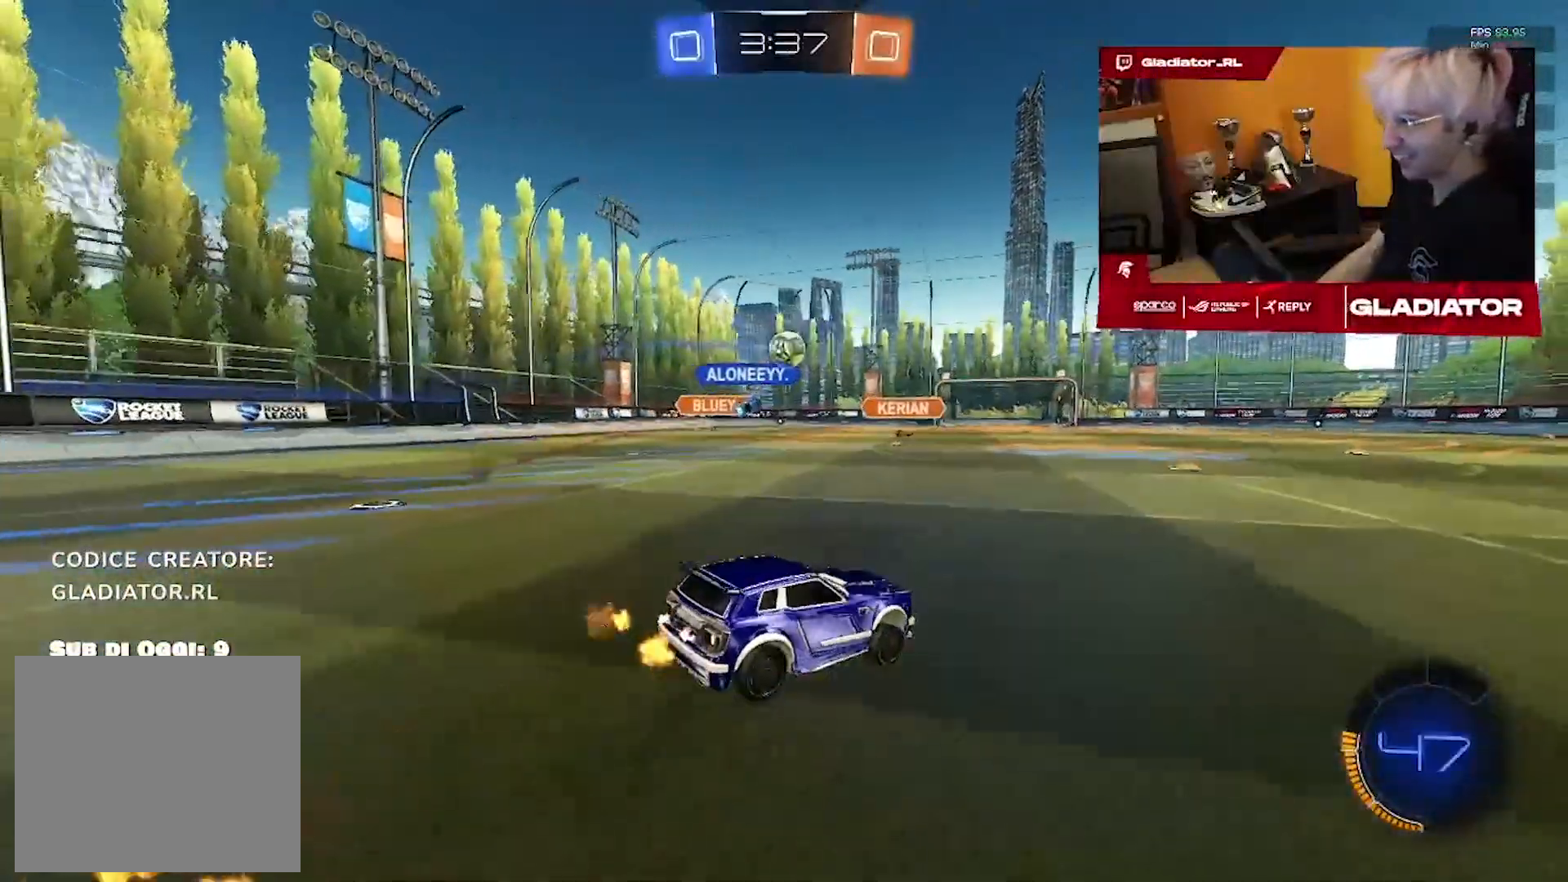
{"dt_ms": 1000, "buttons": ["R2"], "left_stick": "up", "right_stick": "center", "events": [[167, "left_stick", "down"], [533, "left_stick", "center"], [733, "left_stick", "up"]]}
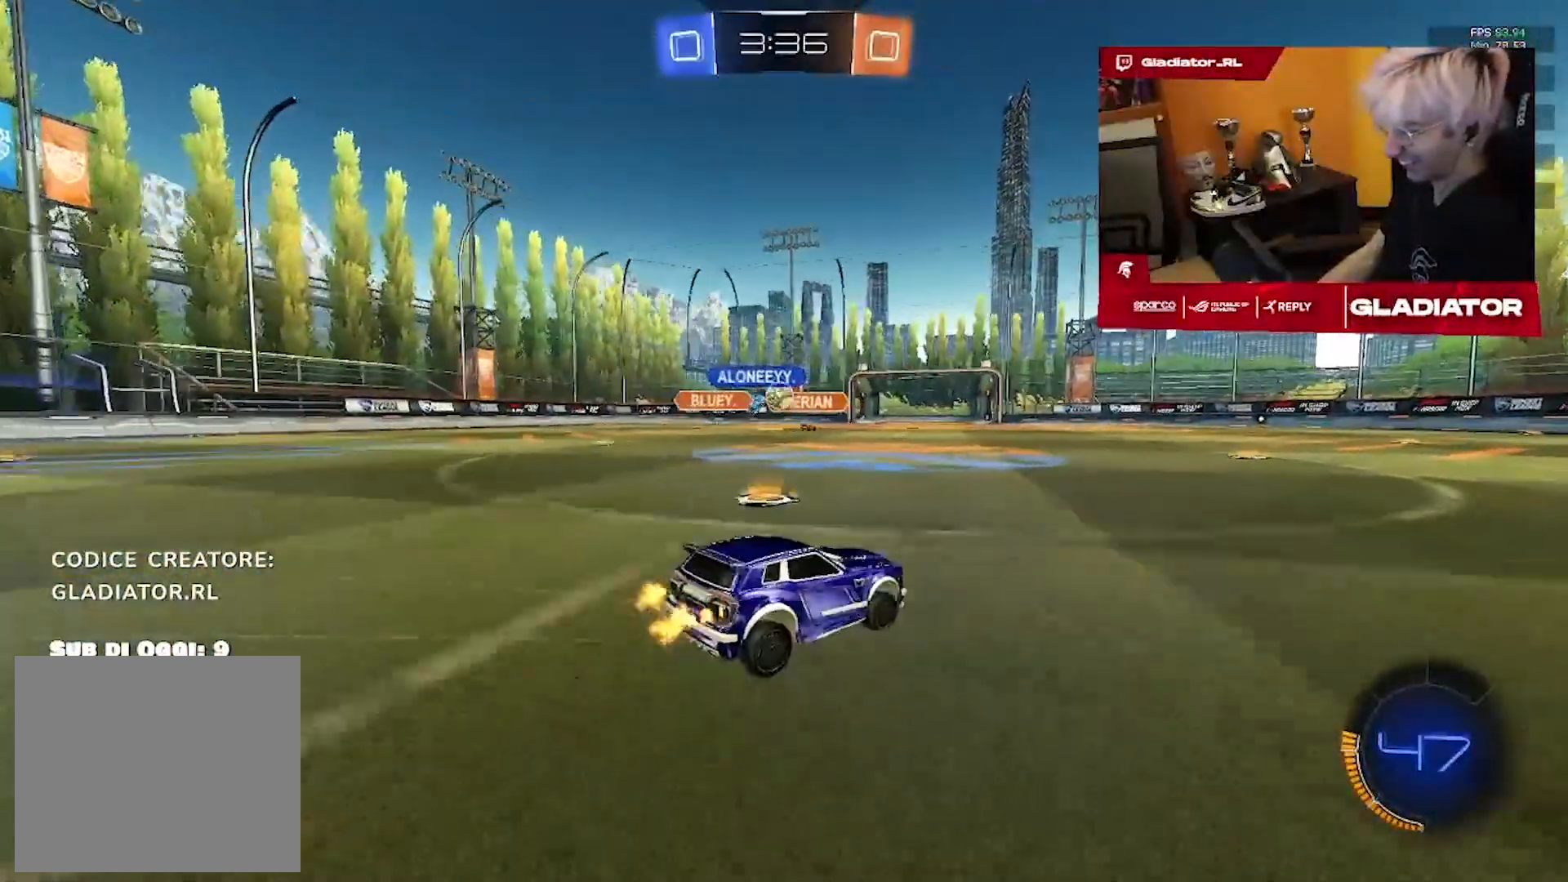
{"dt_ms": 500, "buttons": ["R2"], "left_stick": "center", "right_stick": "center", "events": [[17, "left_stick", "up-left"], [83, "R1", "down"], [150, "left_stick", "center"], [233, "R1", "up"], [267, "left_stick", "left"], [500, "left_stick", "center"]]}
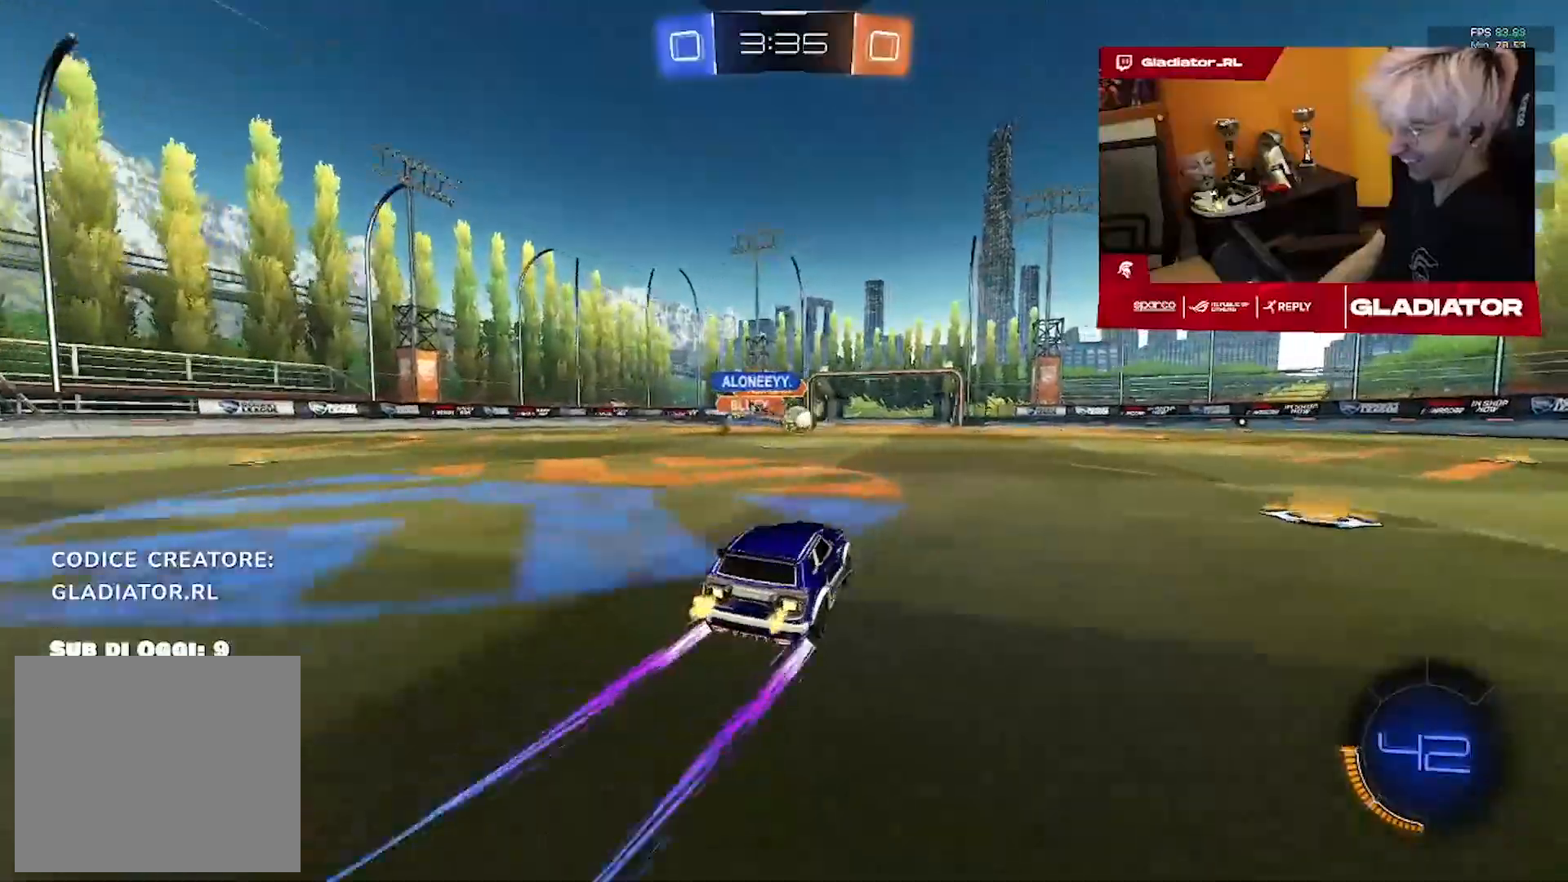
{"dt_ms": 500, "buttons": ["R2"], "left_stick": "right", "right_stick": "center", "events": [[83, "left_stick", "right"], [183, "R1", "down"], [367, "R1", "up"]]}
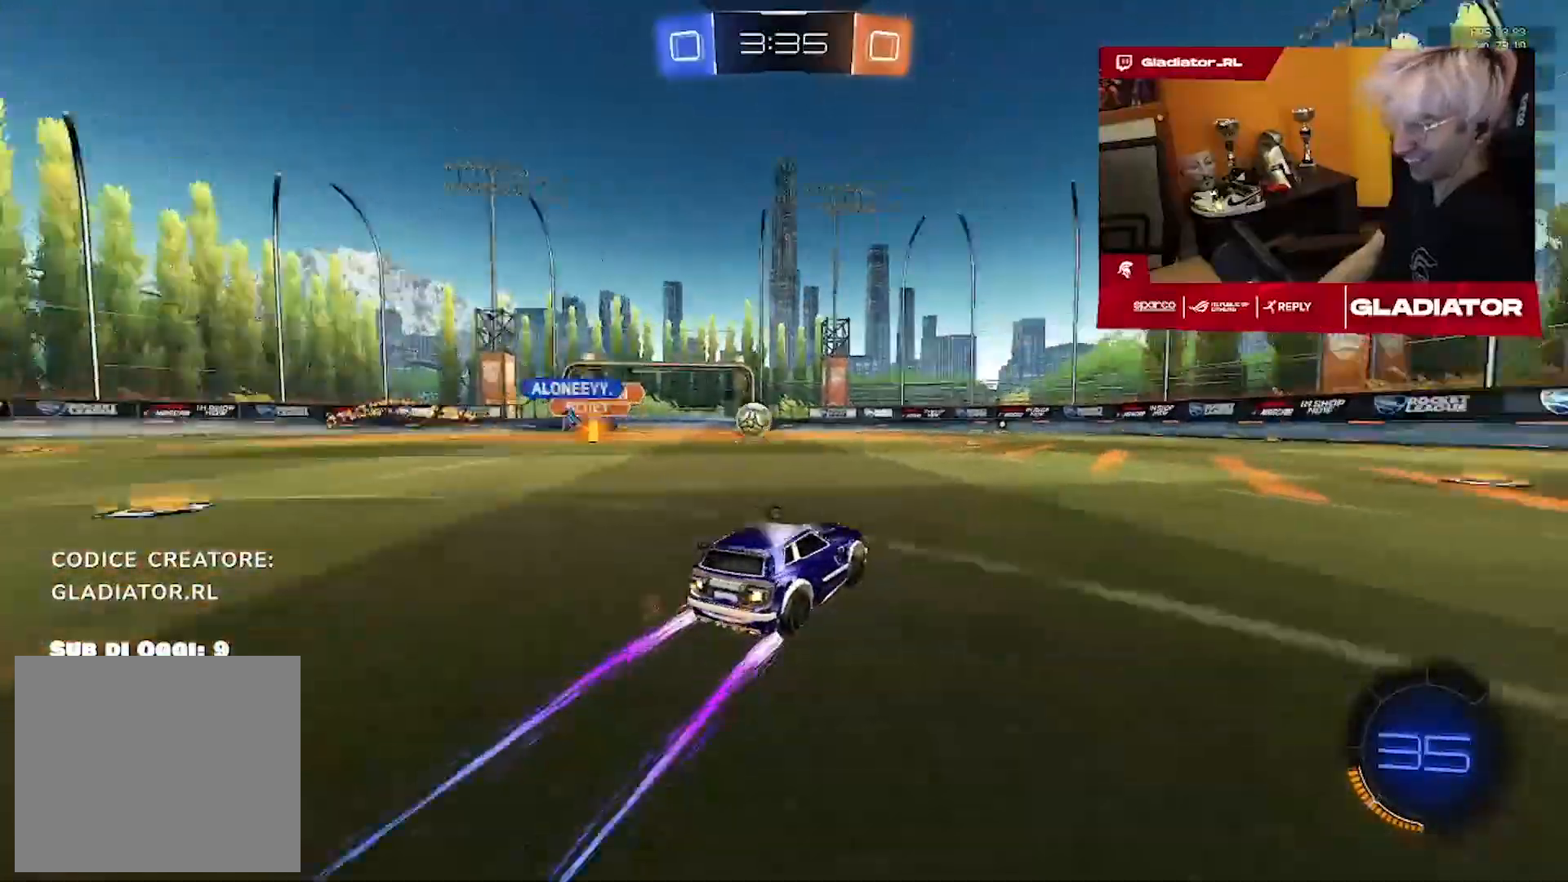
{"dt_ms": 500, "buttons": ["R1", "R2"], "left_stick": "right", "right_stick": "center", "events": [[200, "R1", "down"]]}